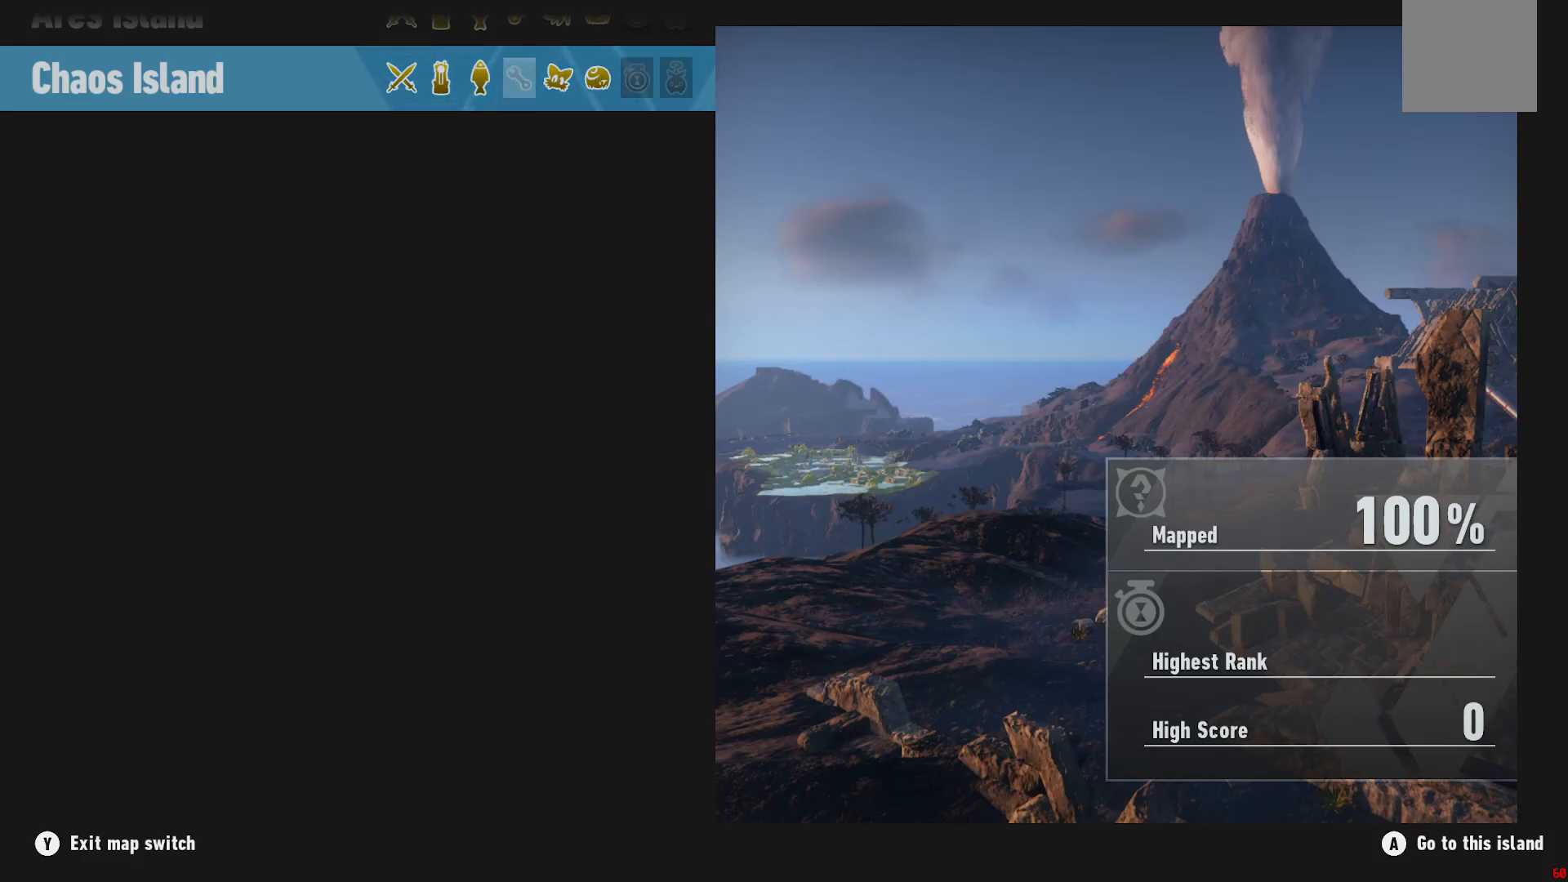
Gameplay with a controller (Xbox layout); each line is a JSON object with the inputs held at the frame after it. "events" lists button and stick changes between this image and that frame as [ms after this image, input, new state], when the widget could be followed in between. Not read: L3 R3.
{"buttons": [], "left_stick": "up", "right_stick": "center", "events": [[450, "left_stick", "up"]]}
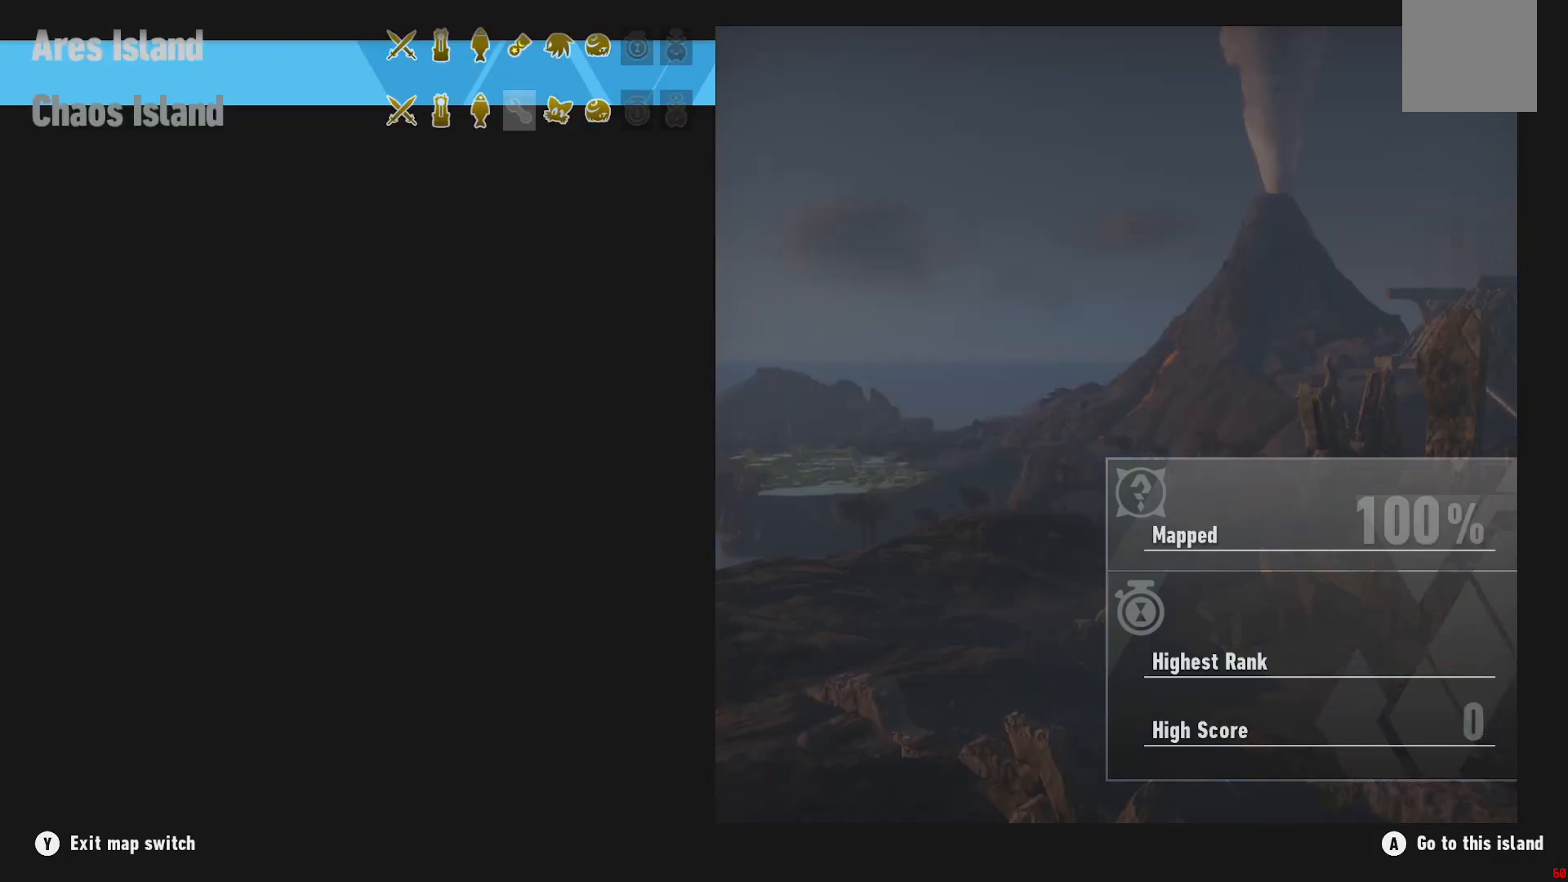
{"buttons": [], "left_stick": "center", "right_stick": "center", "events": [[133, "left_stick", "center"], [250, "left_stick", "up"], [433, "left_stick", "center"]]}
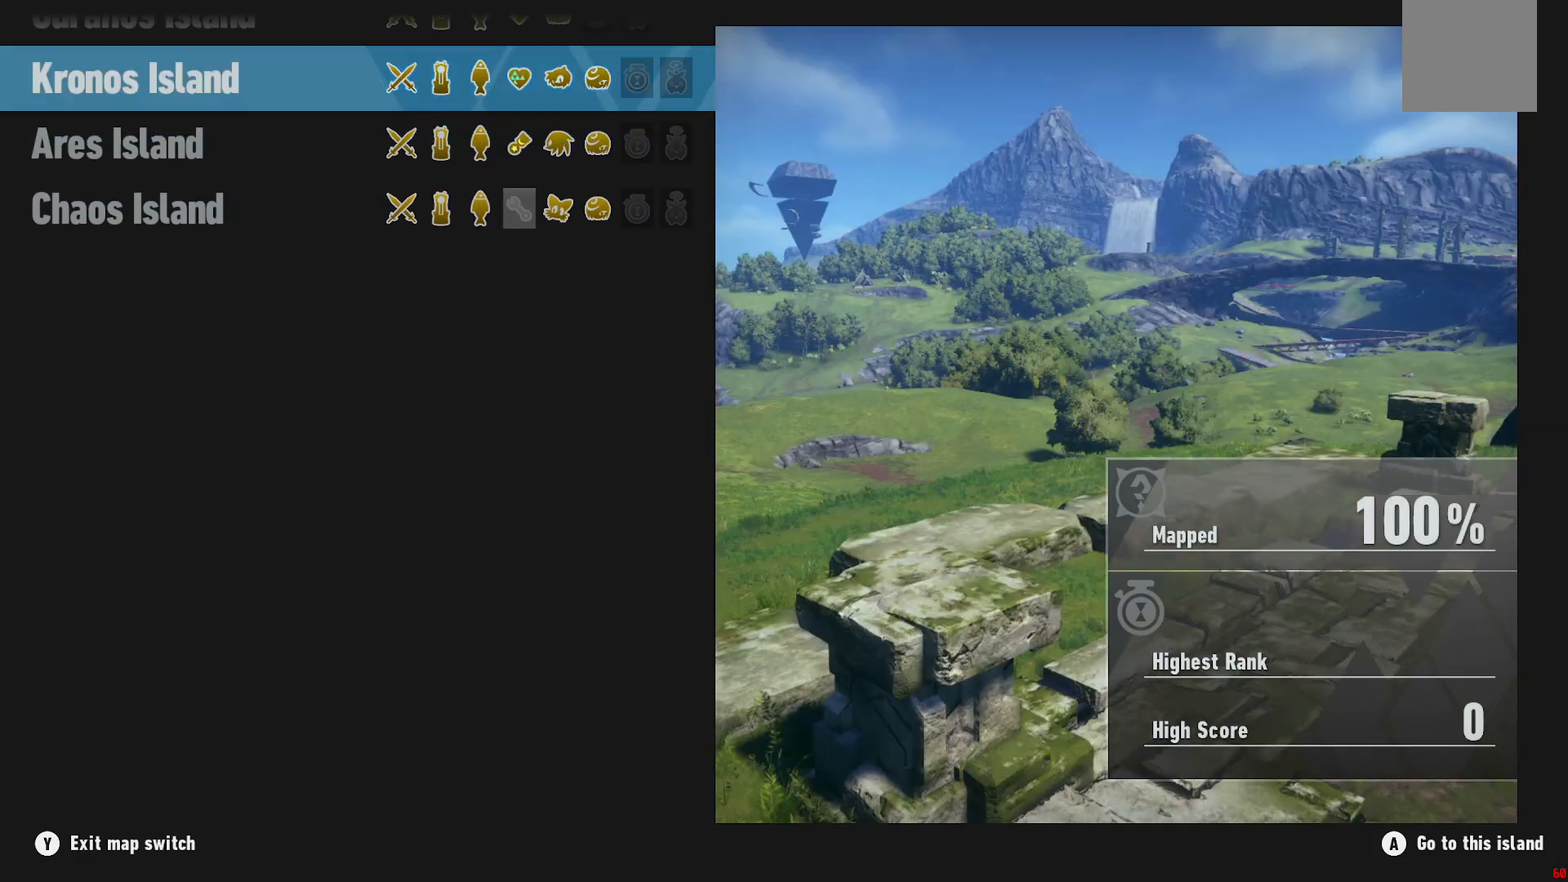
{"buttons": [], "left_stick": "center", "right_stick": "center", "events": [[50, "left_stick", "up"], [217, "left_stick", "center"], [317, "left_stick", "up"], [467, "left_stick", "center"]]}
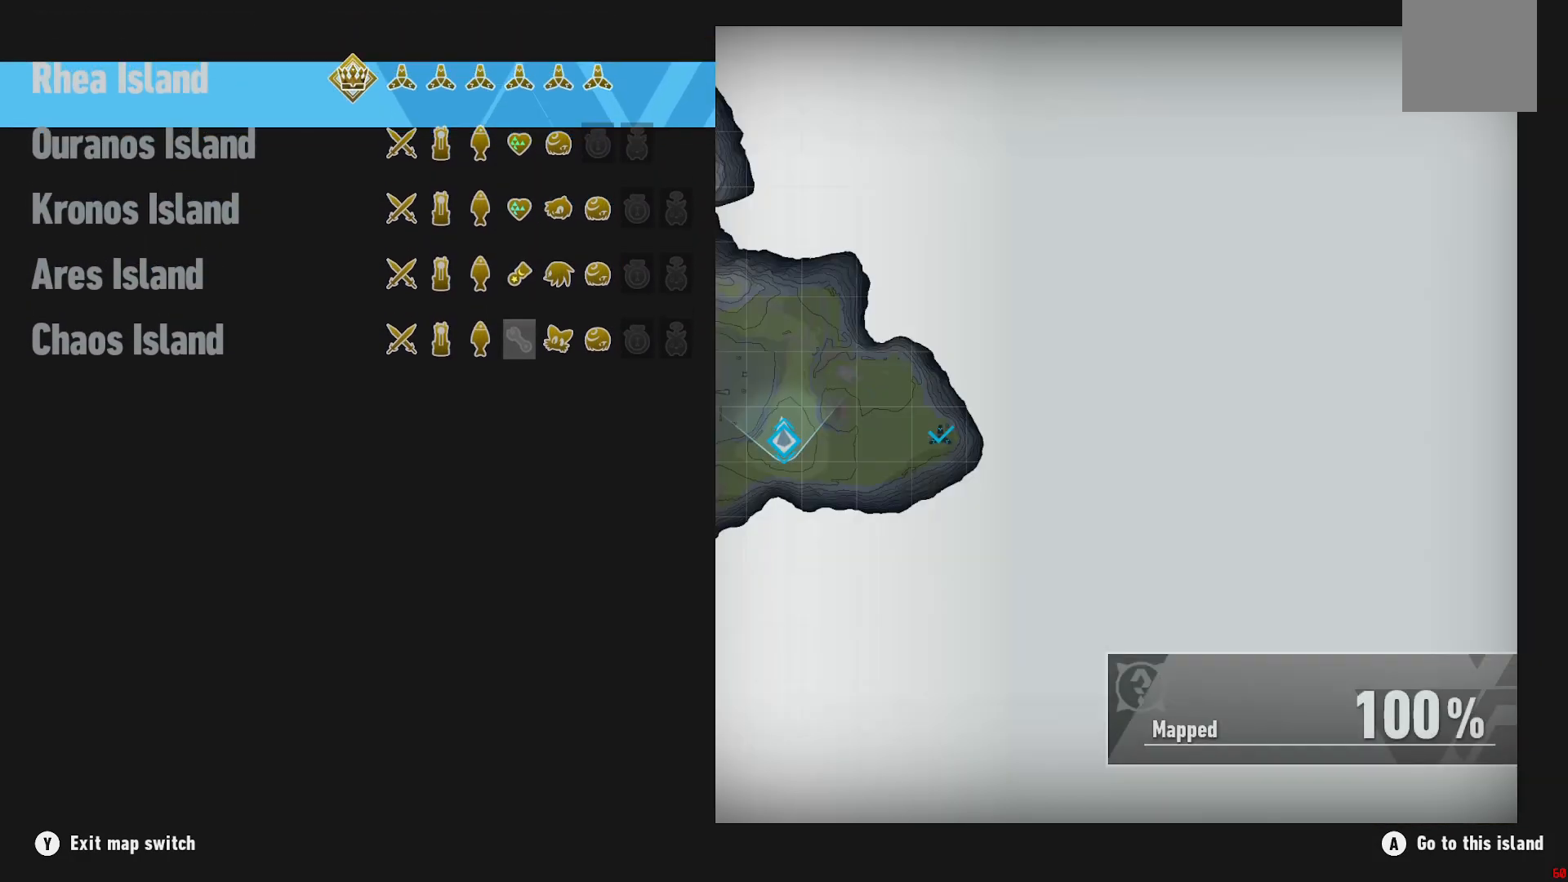
{"buttons": [], "left_stick": "center", "right_stick": "center", "events": [[117, "left_stick", "up"], [267, "left_stick", "center"]]}
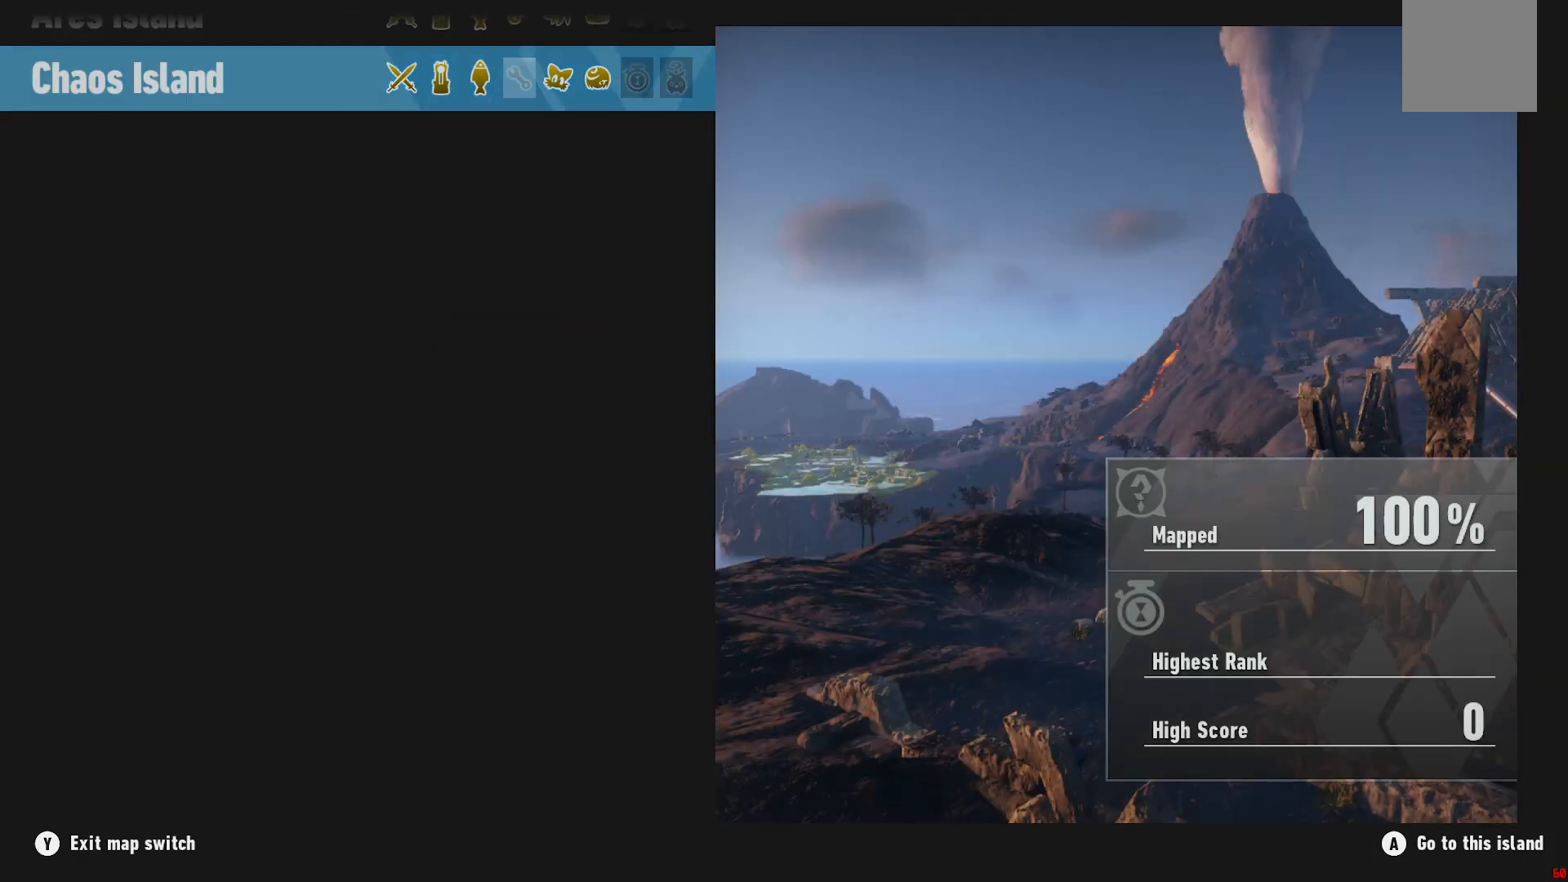
{"buttons": [], "left_stick": "center", "right_stick": "center", "events": [[317, "B", "down"], [433, "B", "up"]]}